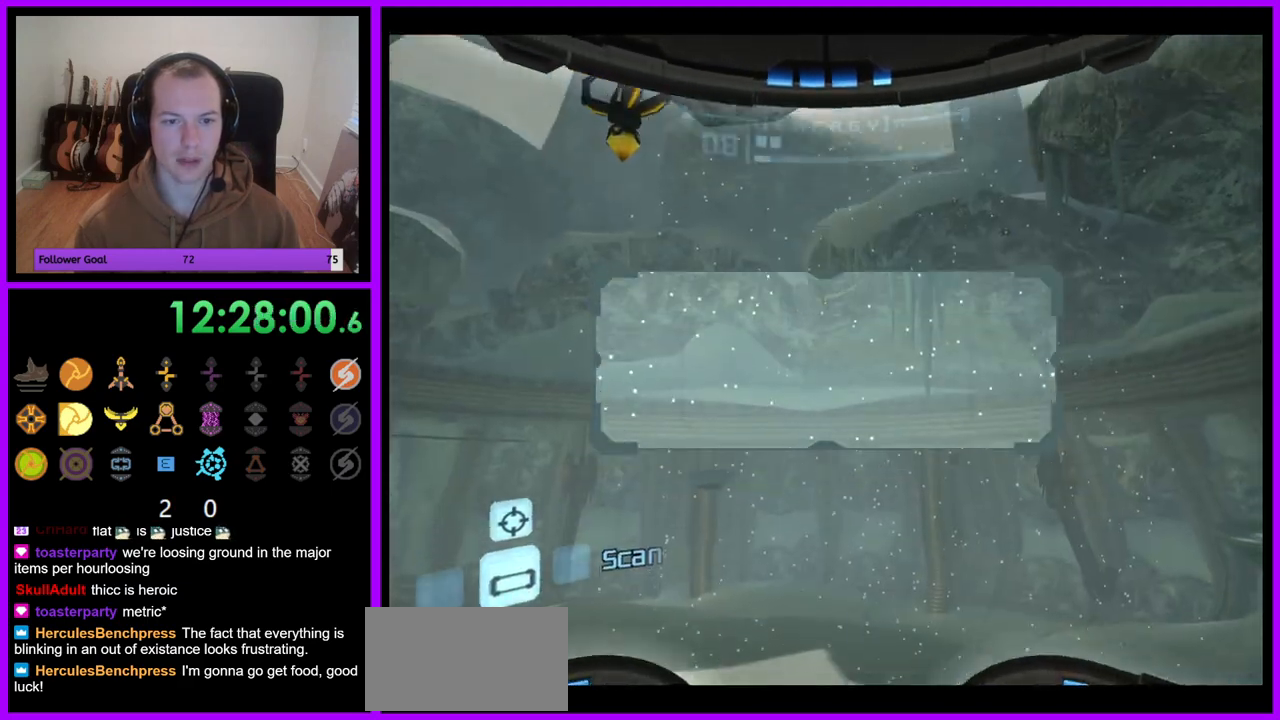
Gameplay with a controller (Nintendo layout); each line is a JSON object with the inputs held at the frame after it (dt_ms = milliseconds from this image to that frame). "events" lists button and stick changes between this image and that frame as [ms after this image, input, new state], when the widget could be followed in between. Not read: L3 R3 X.
{"dt_ms": 1000, "buttons": ["R1"], "left_stick": "left", "right_stick": "center", "events": [[683, "left_stick", "left"], [883, "A", "down"], [950, "A", "up"]]}
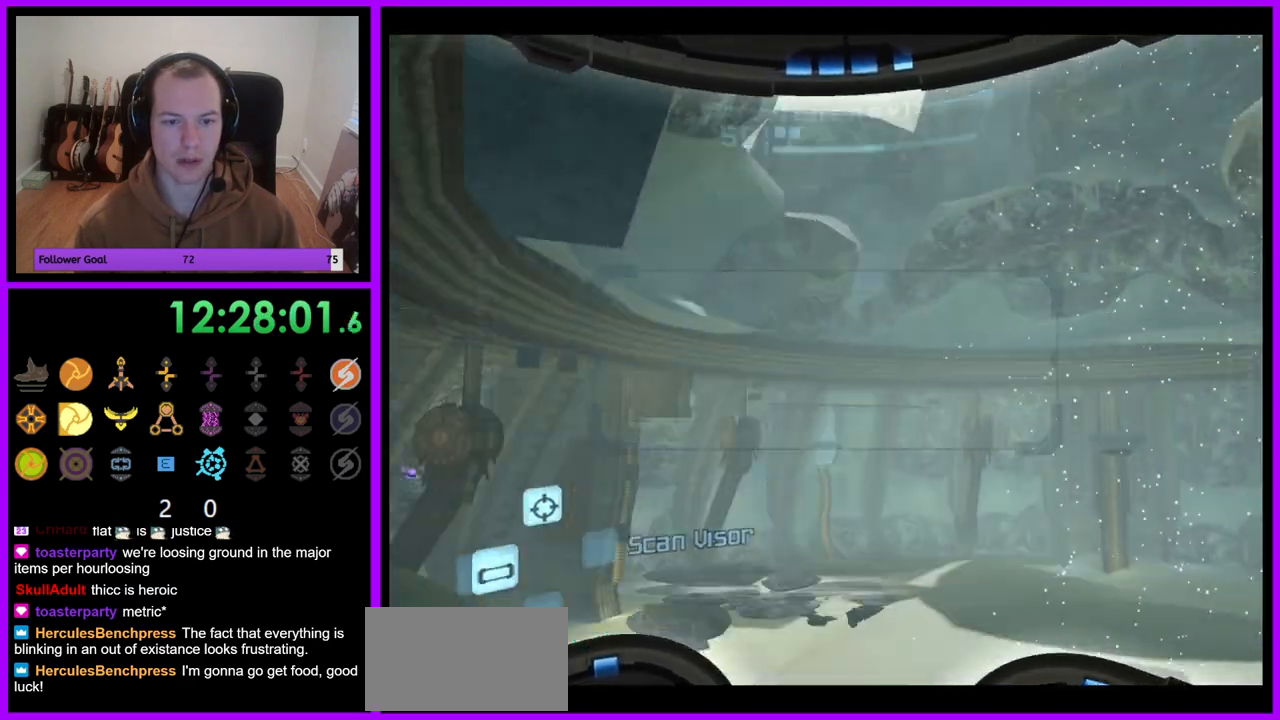
{"dt_ms": 500, "buttons": ["R1"], "left_stick": "center", "right_stick": "center", "events": [[167, "left_stick", "up-left"], [400, "left_stick", "center"]]}
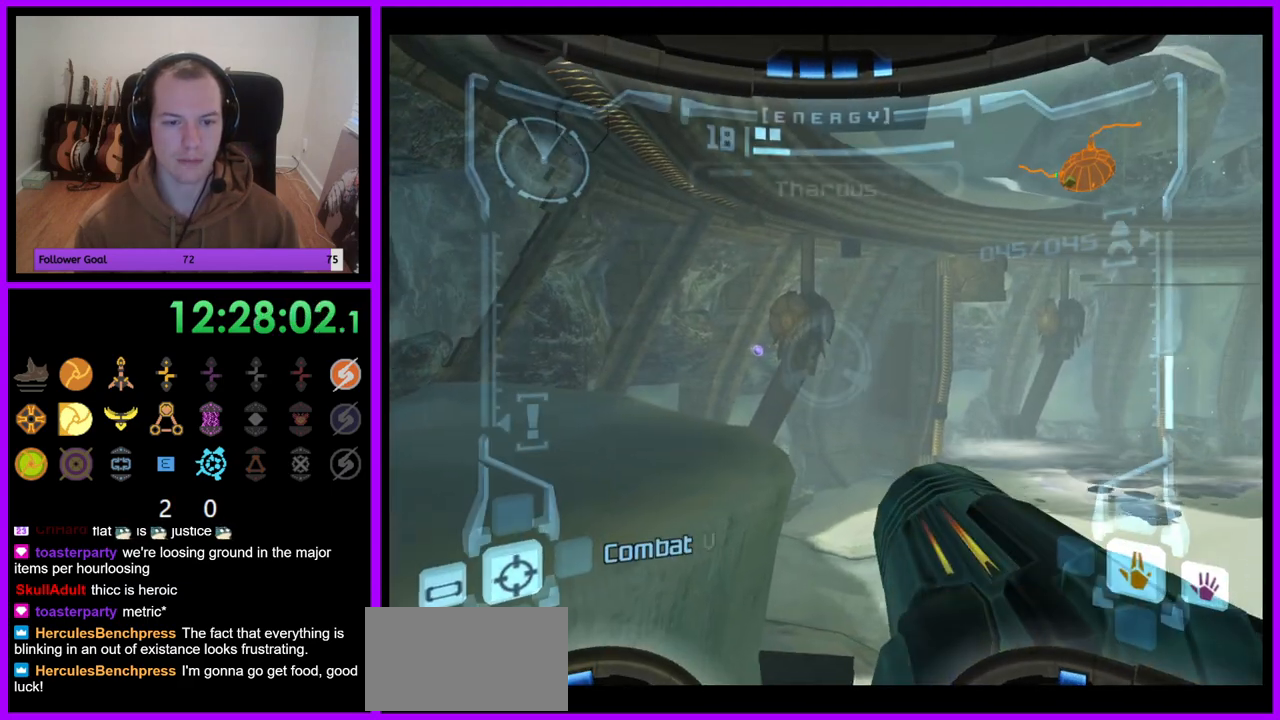
{"dt_ms": 500, "buttons": ["R1"], "left_stick": "right", "right_stick": "center", "events": [[83, "L1", "down"], [117, "R1", "up"], [233, "A", "down"], [333, "R1", "down"], [350, "A", "up"], [383, "L1", "up"], [417, "left_stick", "right"]]}
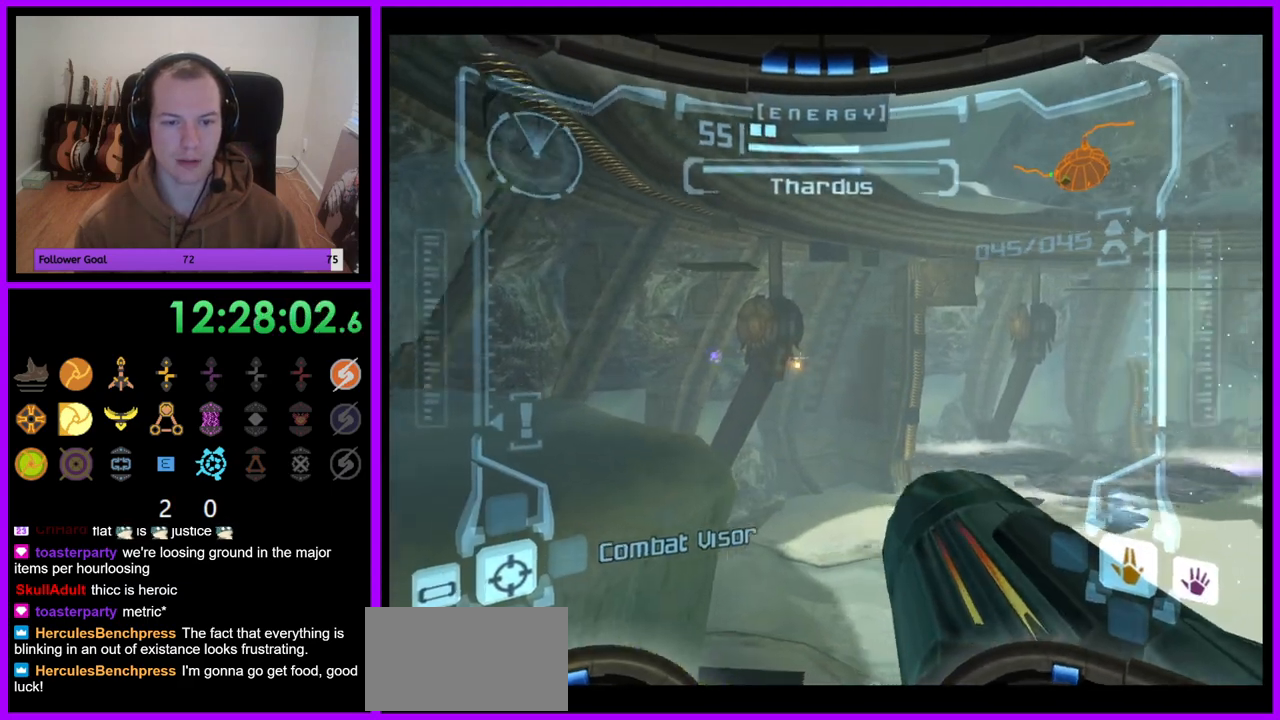
{"dt_ms": 1000, "buttons": ["R1"], "left_stick": "center", "right_stick": "center"}